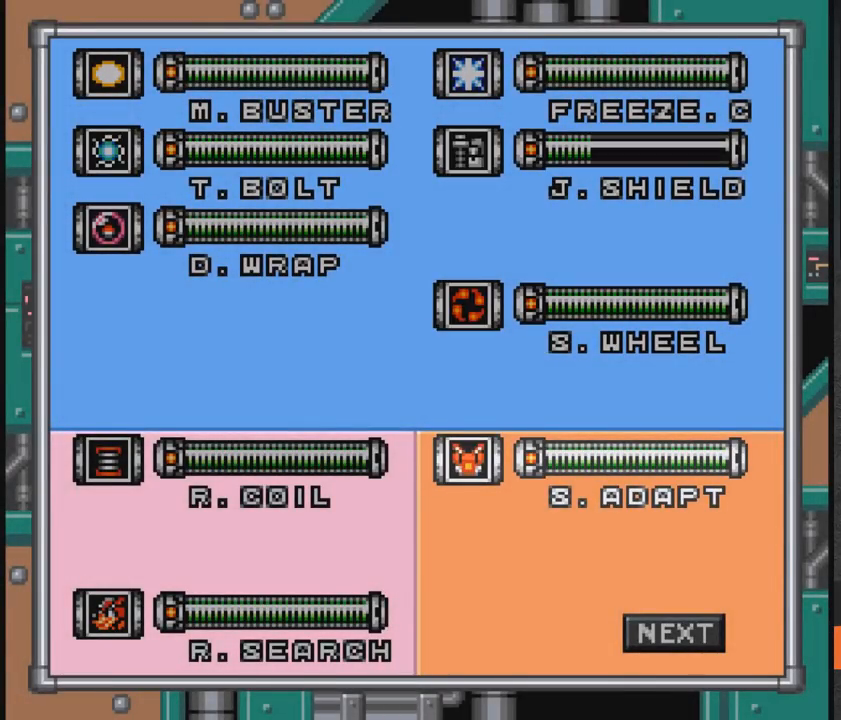
Gameplay with a controller (Xbox layout); each line is a JSON object with the inputs held at the frame after it. "events" lists button and stick changes between this image and that frame as [ms after this image, input, new state], when the widget could be followed in between. Not read: L2 R2 left_stick right_stick.
{"buttons": [], "events": []}
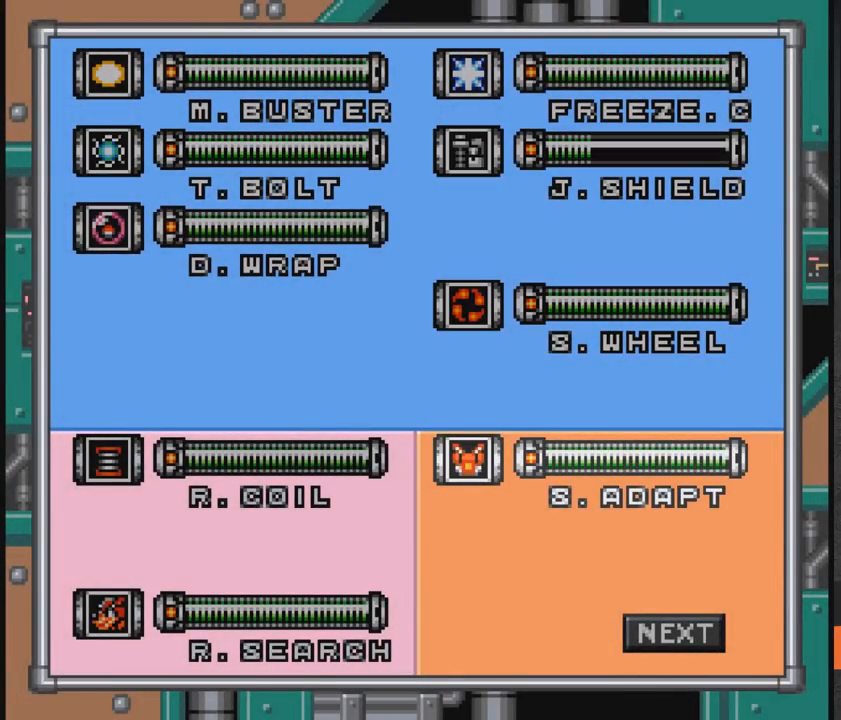
{"buttons": [], "events": [[33, "DPAD_LEFT", "down"], [150, "DPAD_LEFT", "up"], [250, "DPAD_UP", "down"], [350, "DPAD_UP", "up"]]}
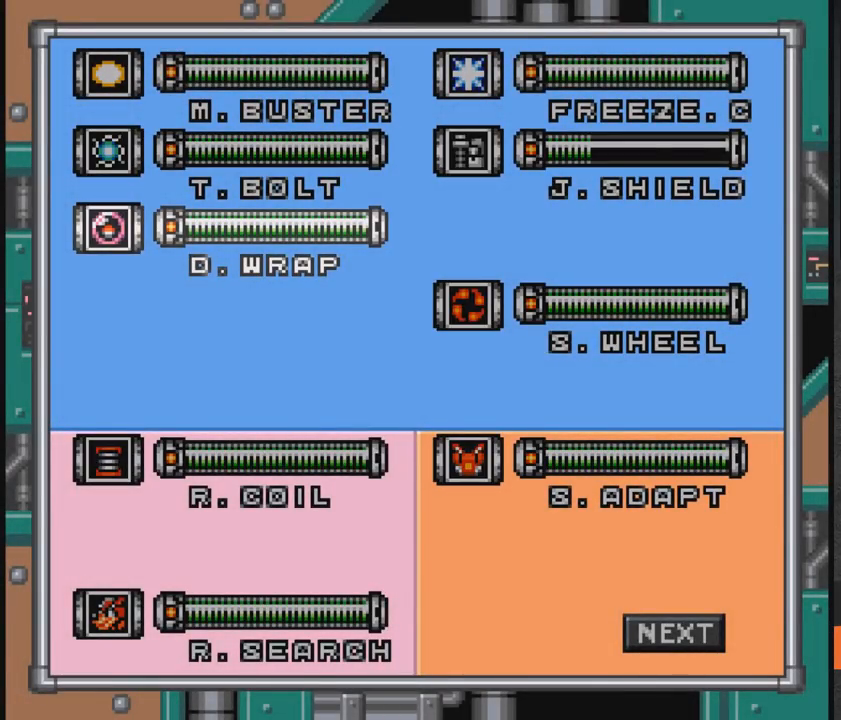
{"buttons": [], "events": [[150, "DPAD_RIGHT", "down"], [250, "DPAD_RIGHT", "up"]]}
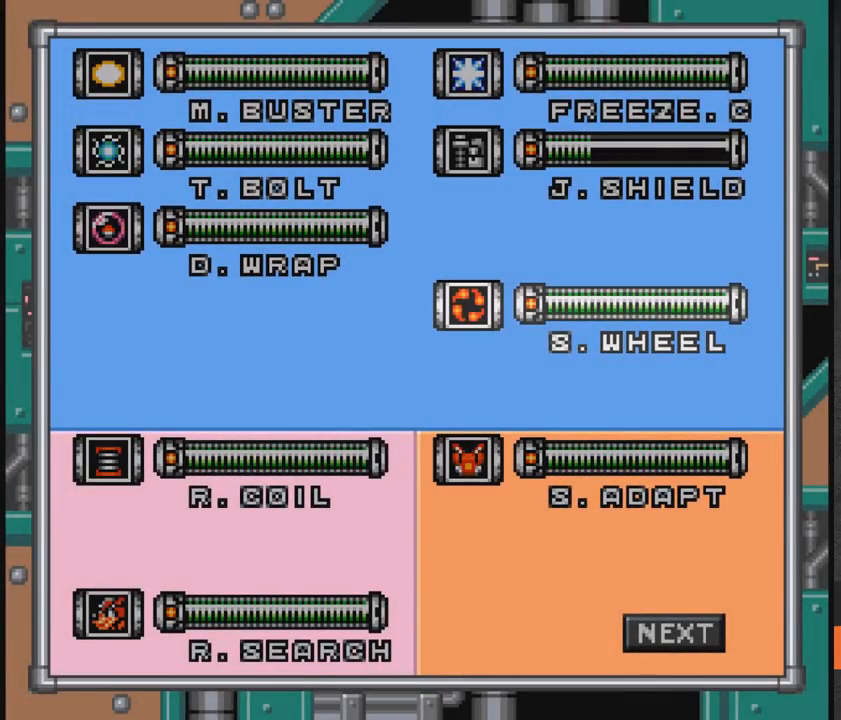
{"buttons": ["A", "X", "DPAD_LEFT"], "events": [[33, "START", "down"], [150, "START", "up"], [250, "A", "down"], [250, "X", "down"], [350, "A", "up"], [350, "DPAD_LEFT", "down"], [350, "X", "up"], [400, "A", "down"], [450, "X", "down"]]}
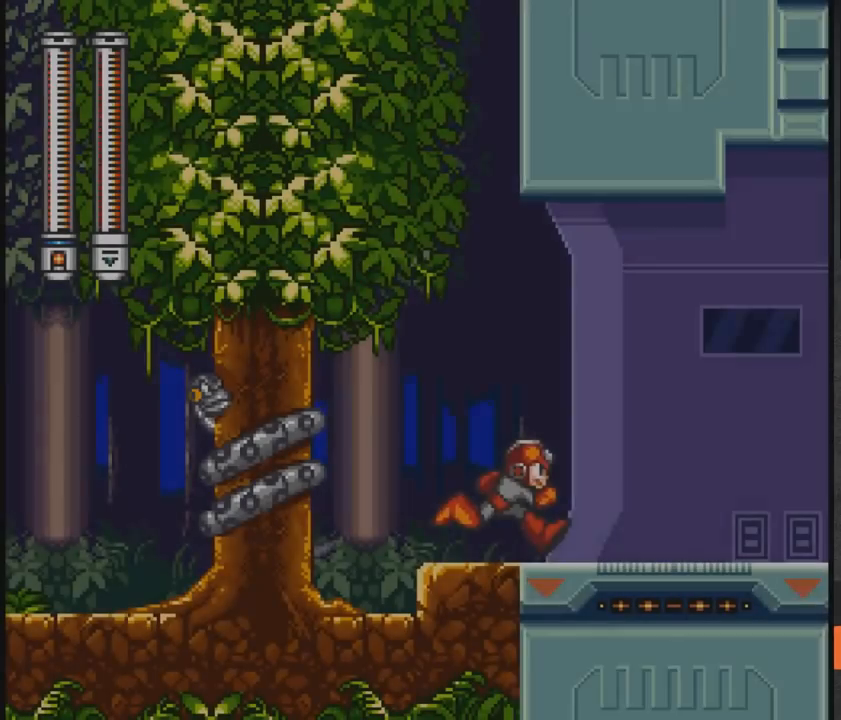
{"buttons": ["A", "DPAD_LEFT"], "events": [[50, "A", "up"], [50, "X", "up"], [100, "DPAD_LEFT", "up"], [200, "A", "down"], [300, "DPAD_LEFT", "down"], [400, "X", "down"], [450, "X", "up"]]}
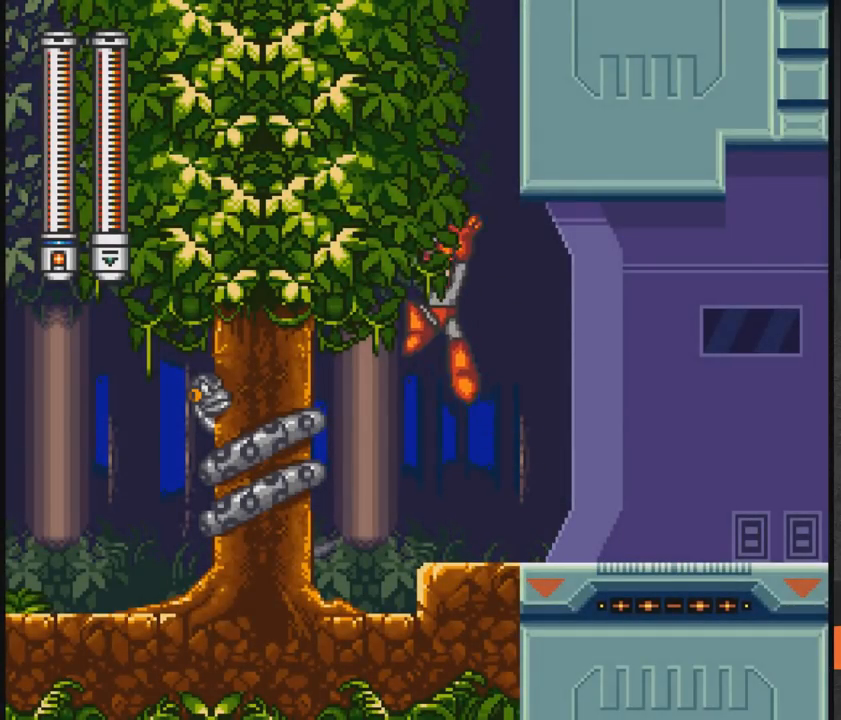
{"buttons": [], "events": [[50, "X", "down"], [100, "A", "up"], [100, "DPAD_LEFT", "up"], [100, "X", "up"], [150, "X", "down"], [200, "X", "up"], [250, "X", "down"], [350, "X", "up"]]}
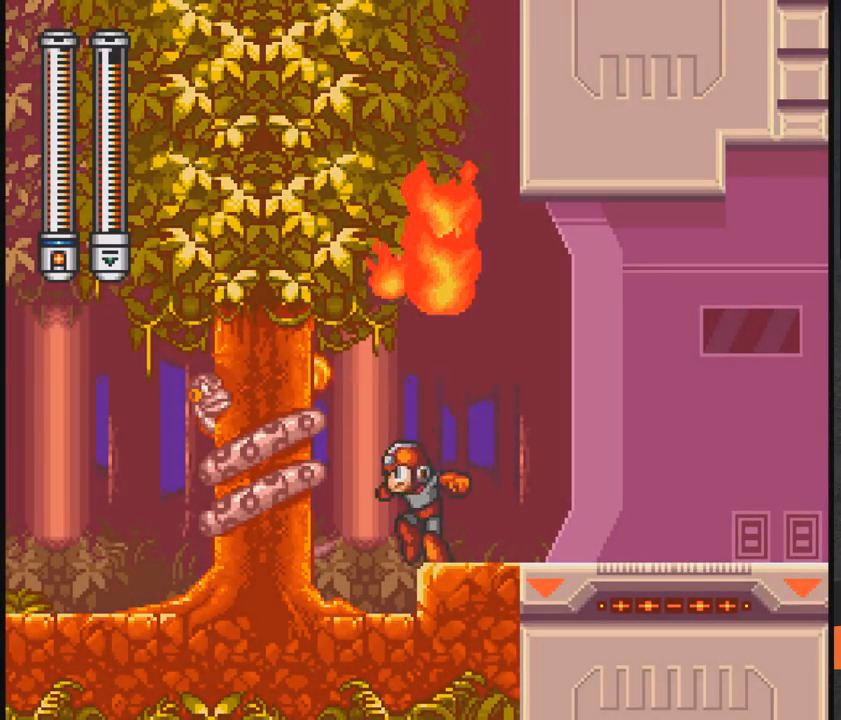
{"buttons": ["A", "X"], "events": [[100, "A", "down"], [300, "X", "down"], [350, "X", "up"], [450, "X", "down"]]}
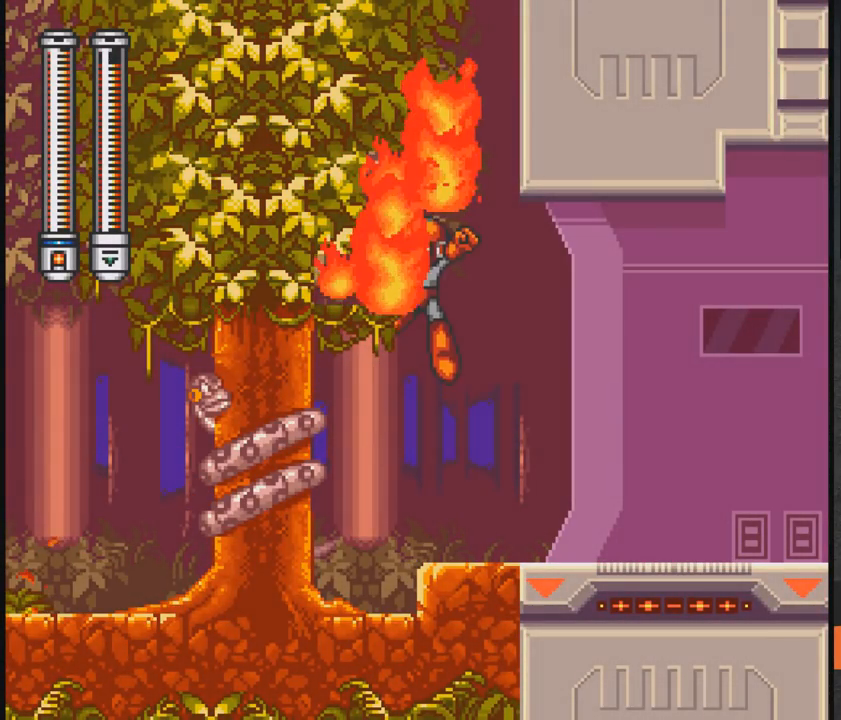
{"buttons": [], "events": [[50, "A", "up"], [50, "X", "up"], [100, "A", "down"], [100, "X", "down"], [150, "A", "up"], [150, "X", "up"]]}
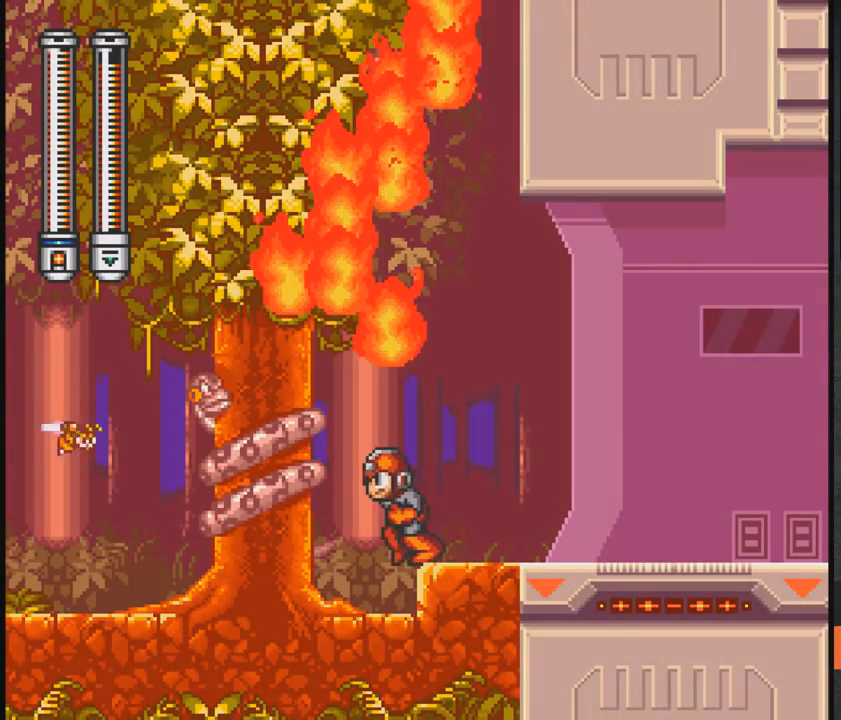
{"buttons": [], "events": [[150, "START", "down"], [317, "START", "up"]]}
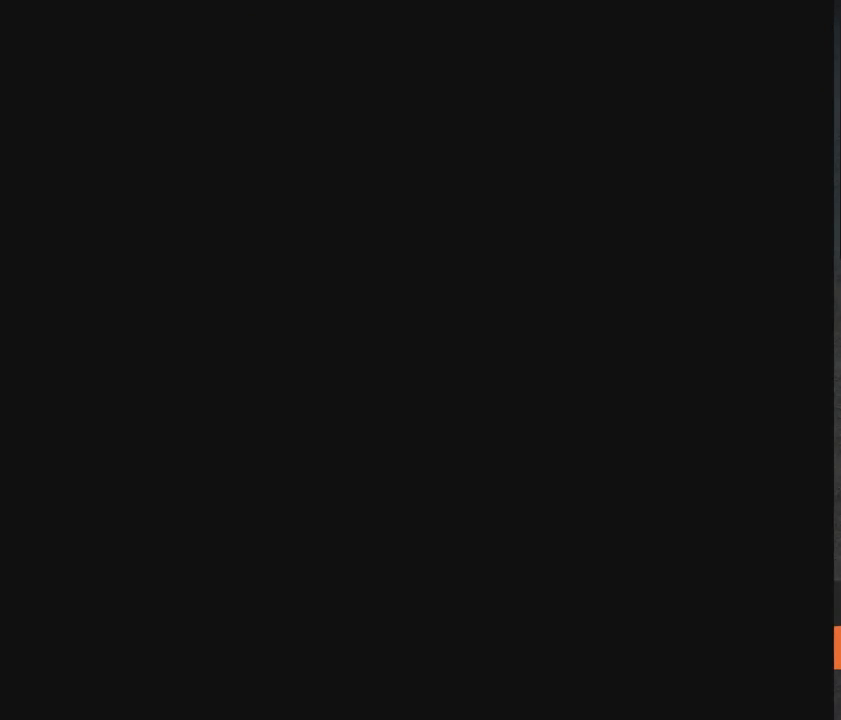
{"buttons": [], "events": []}
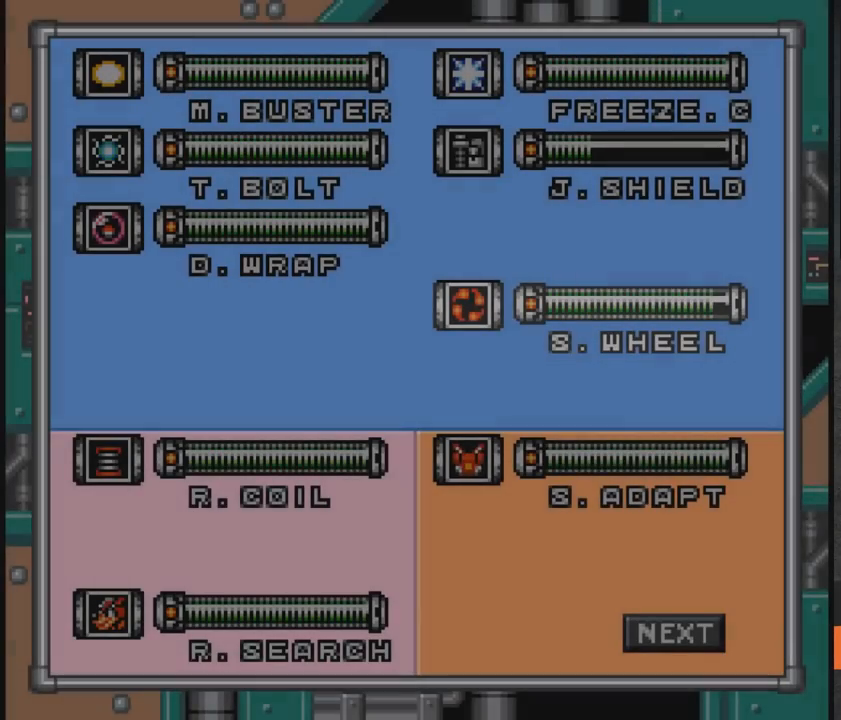
{"buttons": [], "events": [[217, "DPAD_DOWN", "down"], [317, "DPAD_DOWN", "up"]]}
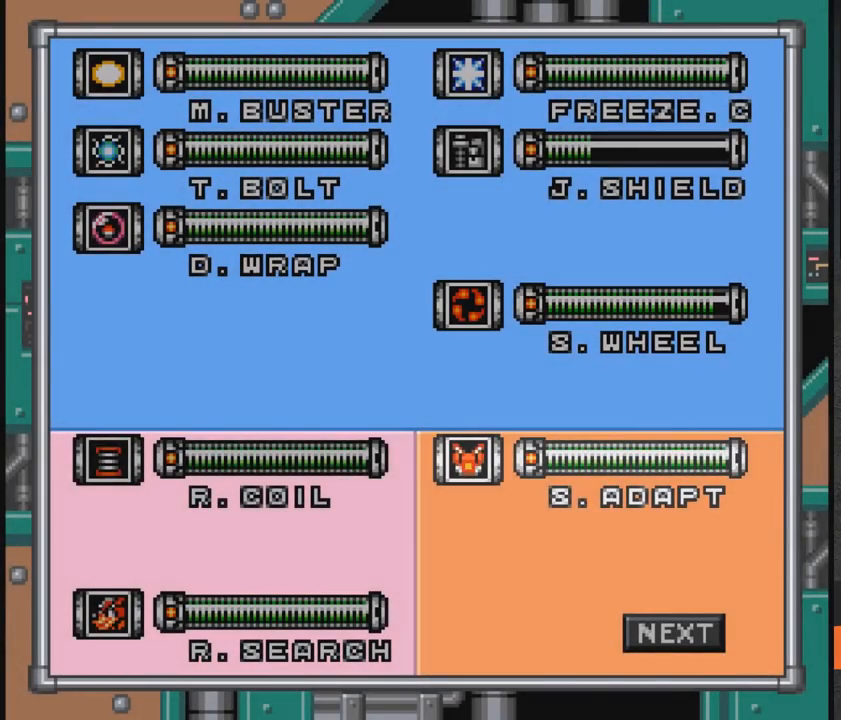
{"buttons": [], "events": [[17, "DPAD_LEFT", "down"], [67, "DPAD_LEFT", "up"], [167, "START", "down"], [267, "START", "up"], [317, "X", "down"], [417, "A", "down"], [467, "A", "up"], [467, "X", "up"]]}
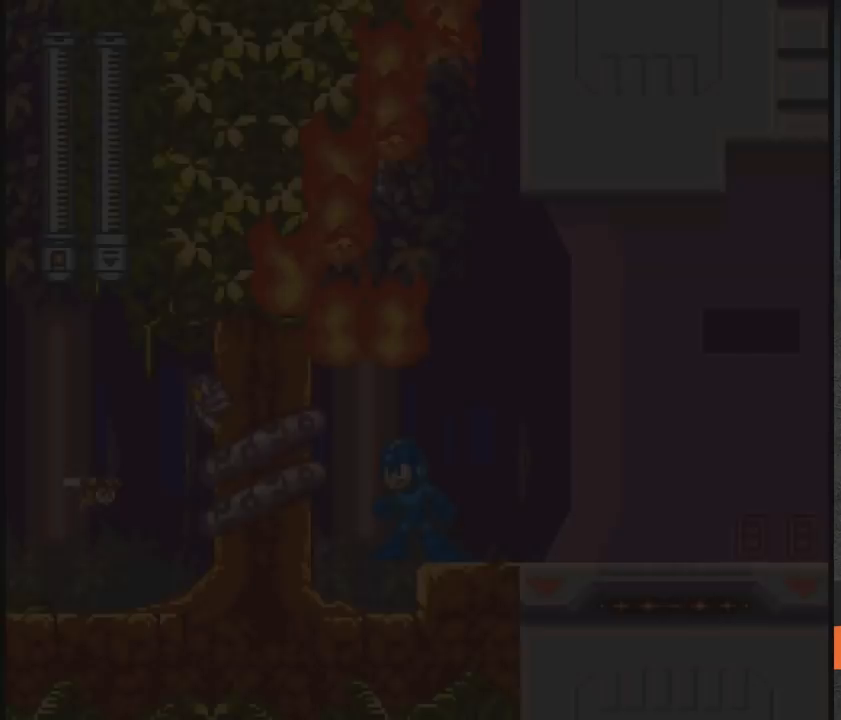
{"buttons": [], "events": [[17, "X", "down"], [67, "X", "up"], [167, "X", "down"], [217, "X", "up"], [317, "X", "down"], [367, "X", "up"], [417, "X", "down"], [467, "X", "up"]]}
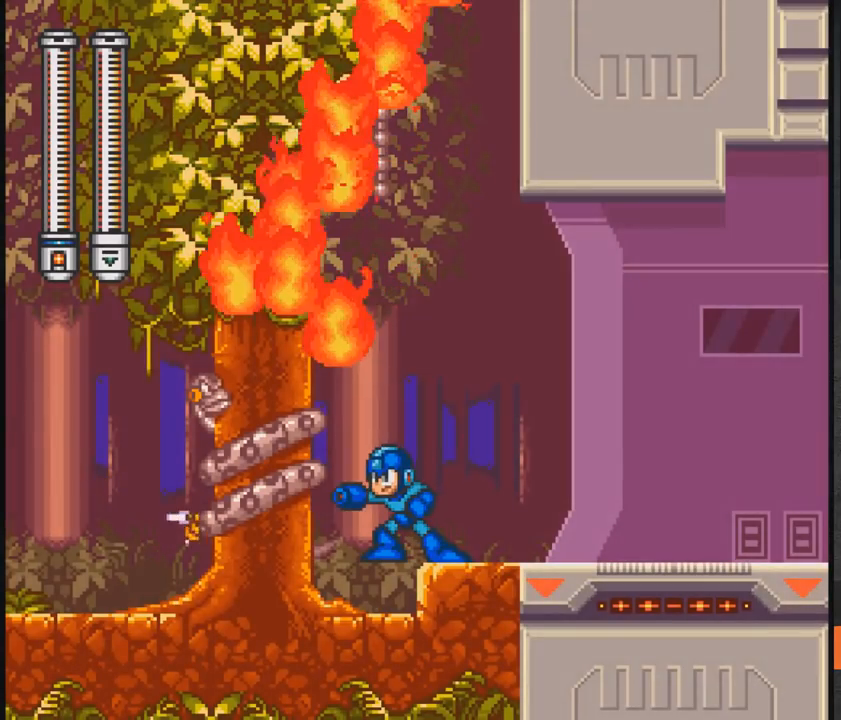
{"buttons": ["X"], "events": [[67, "X", "down"], [117, "X", "up"], [167, "X", "down"], [217, "X", "up"], [317, "X", "down"], [367, "X", "up"], [417, "X", "down"]]}
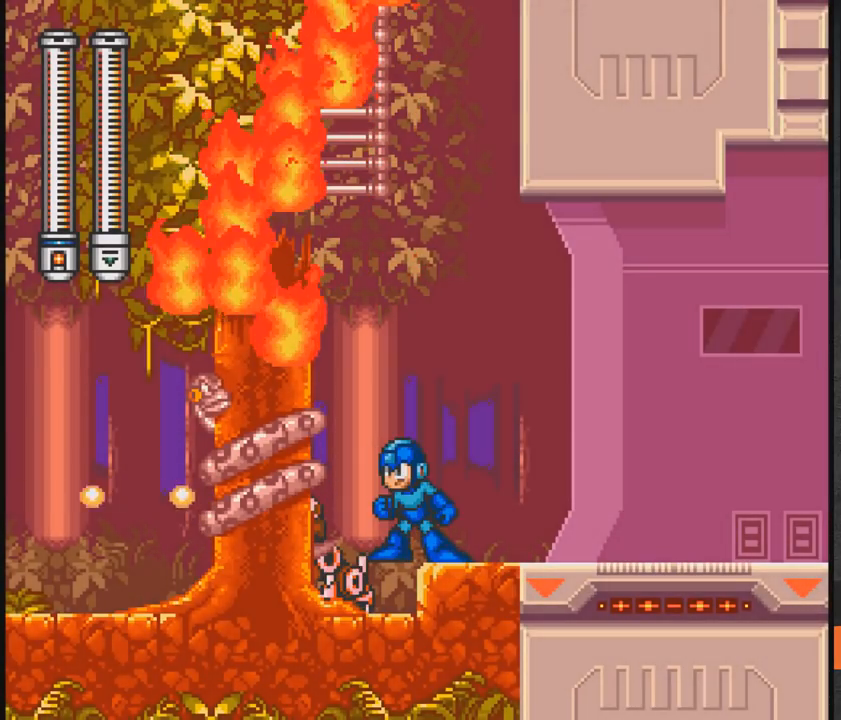
{"buttons": ["A", "DPAD_LEFT"], "events": [[17, "X", "up"], [217, "A", "down"], [267, "DPAD_LEFT", "down"], [367, "A", "up"], [417, "A", "down"]]}
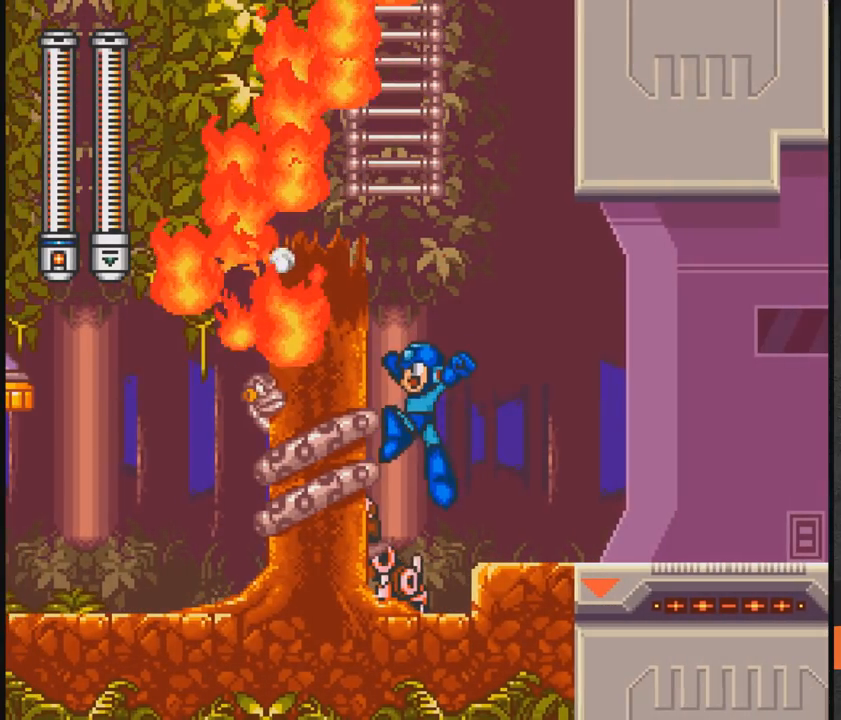
{"buttons": ["A", "DPAD_LEFT"], "events": [[17, "DPAD_LEFT", "up"], [483, "DPAD_LEFT", "down"]]}
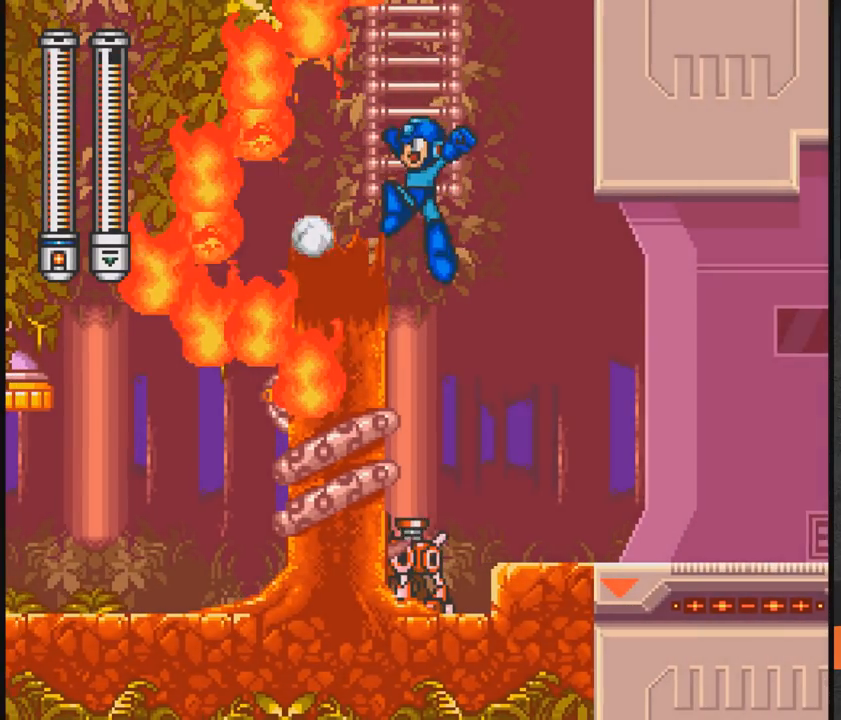
{"buttons": ["DPAD_UP", "DPAD_LEFT"], "events": [[33, "DPAD_UP", "down"], [133, "A", "up"], [183, "DPAD_LEFT", "up"], [483, "DPAD_LEFT", "down"]]}
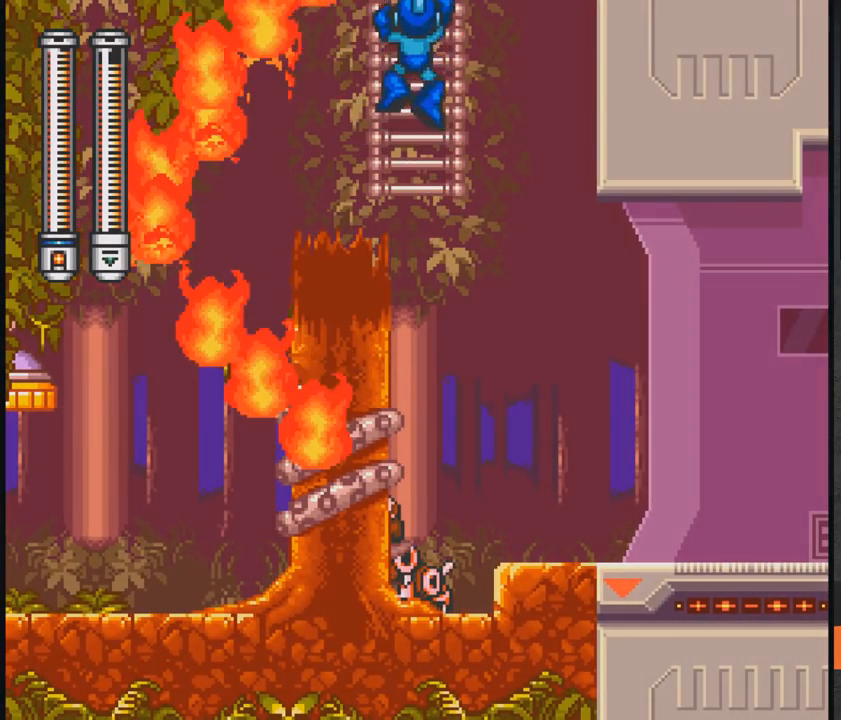
{"buttons": ["DPAD_UP", "DPAD_RIGHT"], "events": [[133, "DPAD_LEFT", "up"], [333, "DPAD_RIGHT", "down"]]}
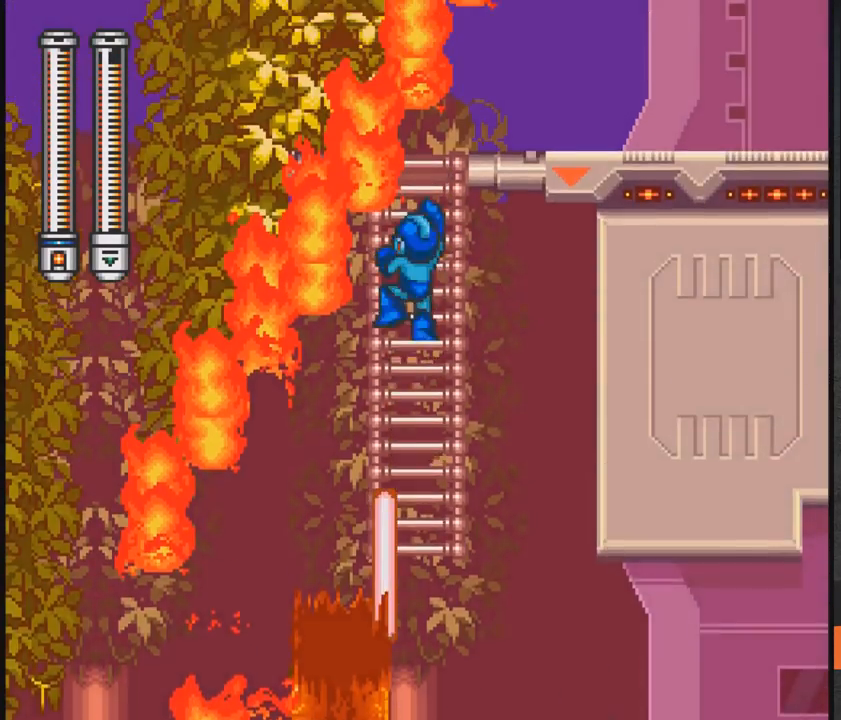
{"buttons": ["DPAD_UP", "DPAD_RIGHT"], "events": []}
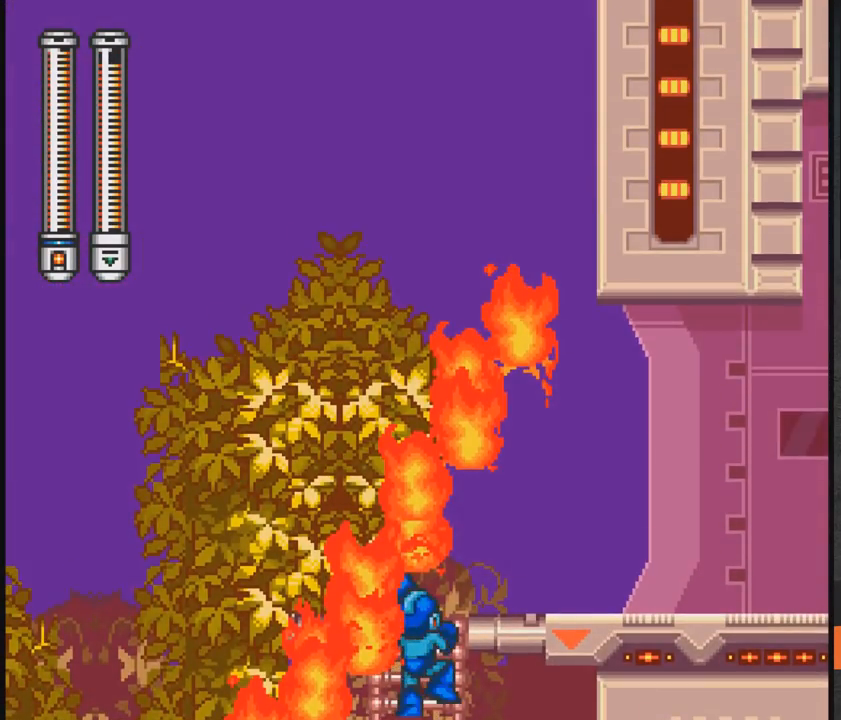
{"buttons": ["DPAD_UP", "DPAD_RIGHT"], "events": []}
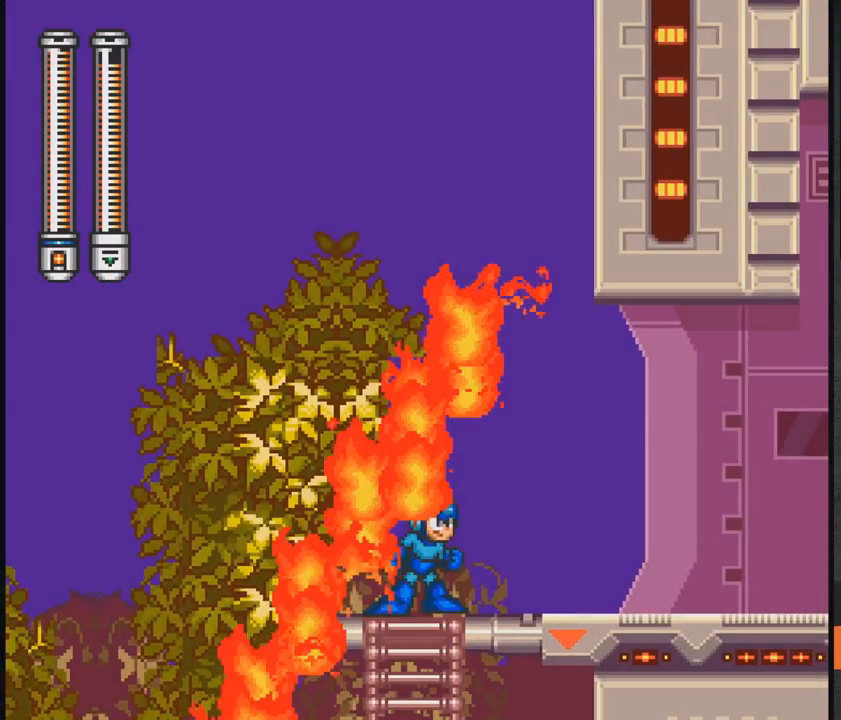
{"buttons": ["A", "DPAD_RIGHT"], "events": [[217, "DPAD_UP", "up"], [333, "DPAD_DOWN", "down"], [383, "A", "down"], [483, "DPAD_DOWN", "up"]]}
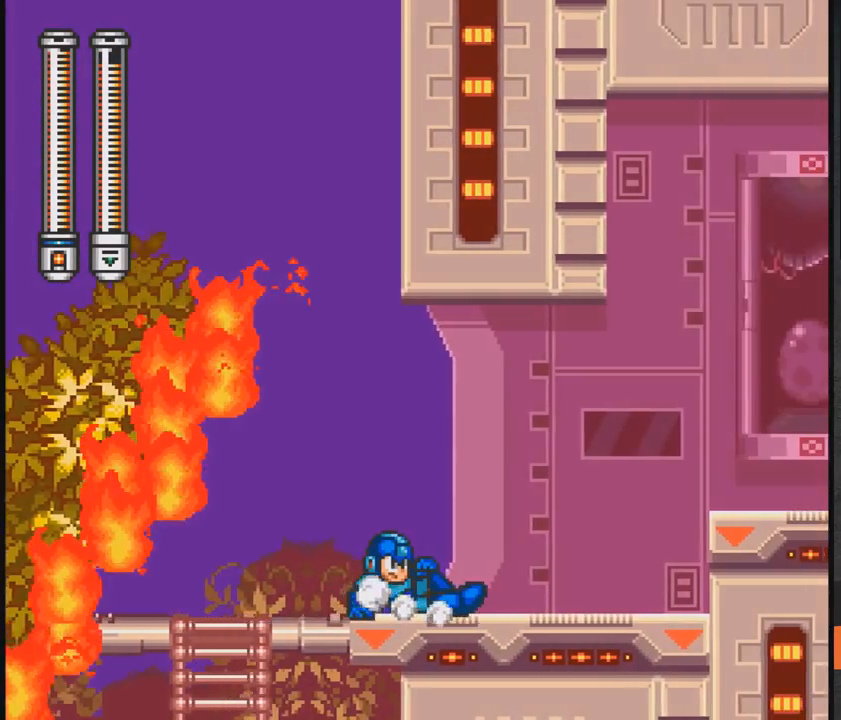
{"buttons": ["A", "DPAD_RIGHT"], "events": [[283, "A", "up"], [433, "A", "down"]]}
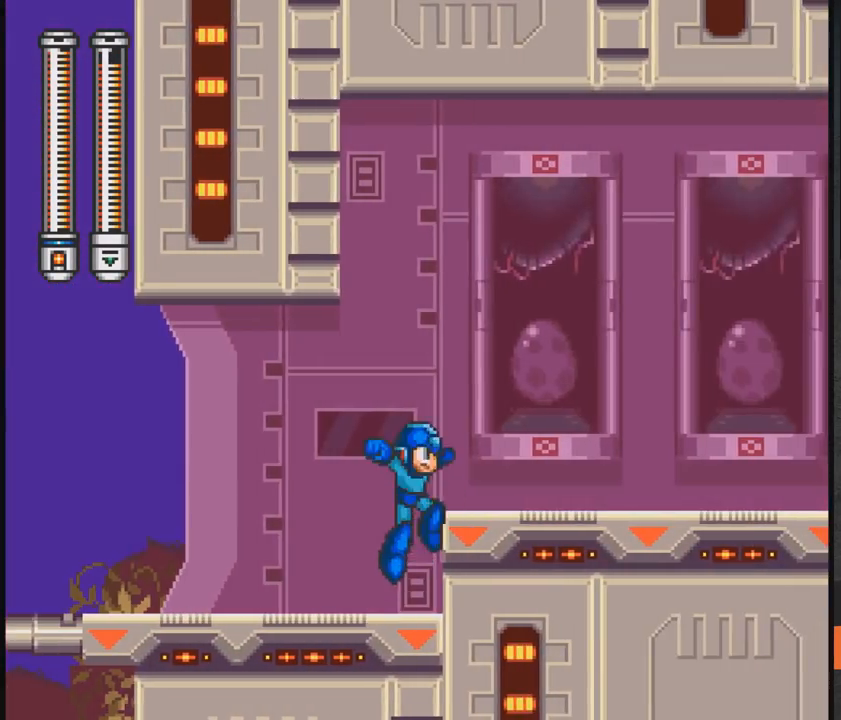
{"buttons": ["DPAD_RIGHT"], "events": [[133, "A", "up"]]}
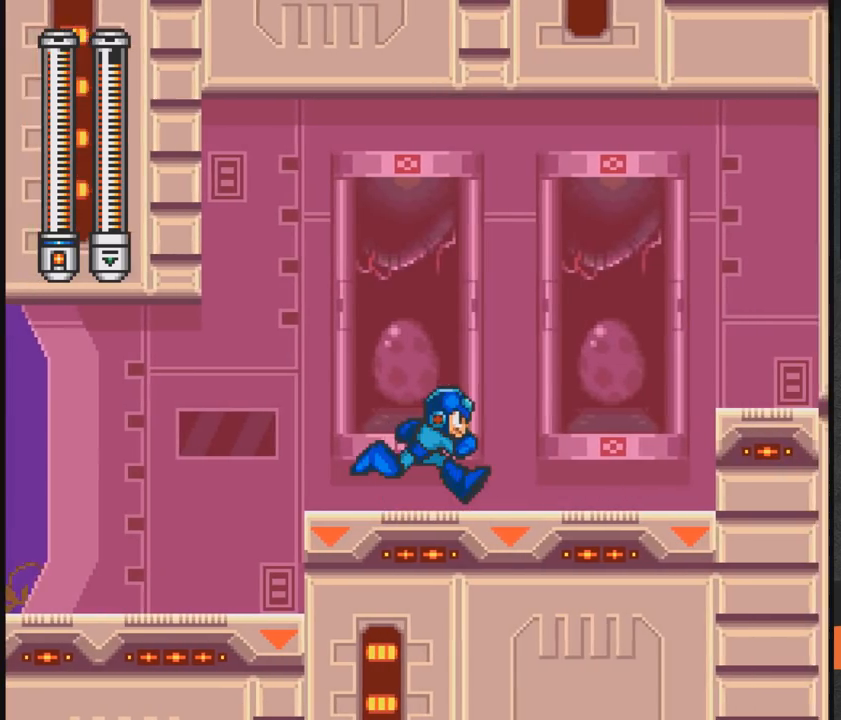
{"buttons": ["DPAD_DOWN", "DPAD_LEFT"], "events": [[367, "DPAD_RIGHT", "up"], [433, "DPAD_LEFT", "down"], [483, "DPAD_DOWN", "down"]]}
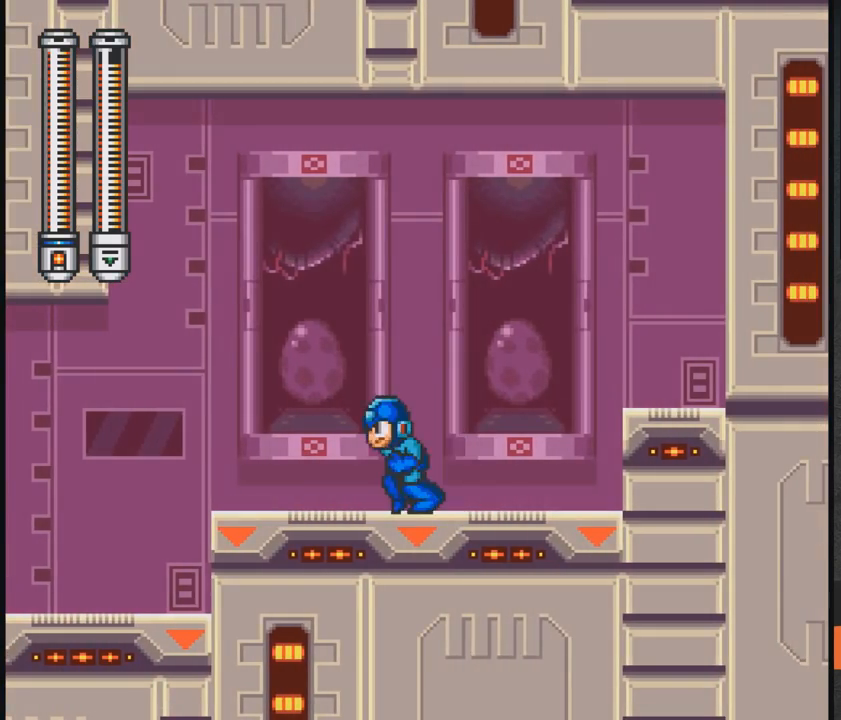
{"buttons": ["A", "X", "DPAD_RIGHT"], "events": [[17, "DPAD_DOWN", "up"], [17, "DPAD_LEFT", "up"], [17, "DPAD_RIGHT", "down"], [17, "X", "down"], [50, "A", "down"]]}
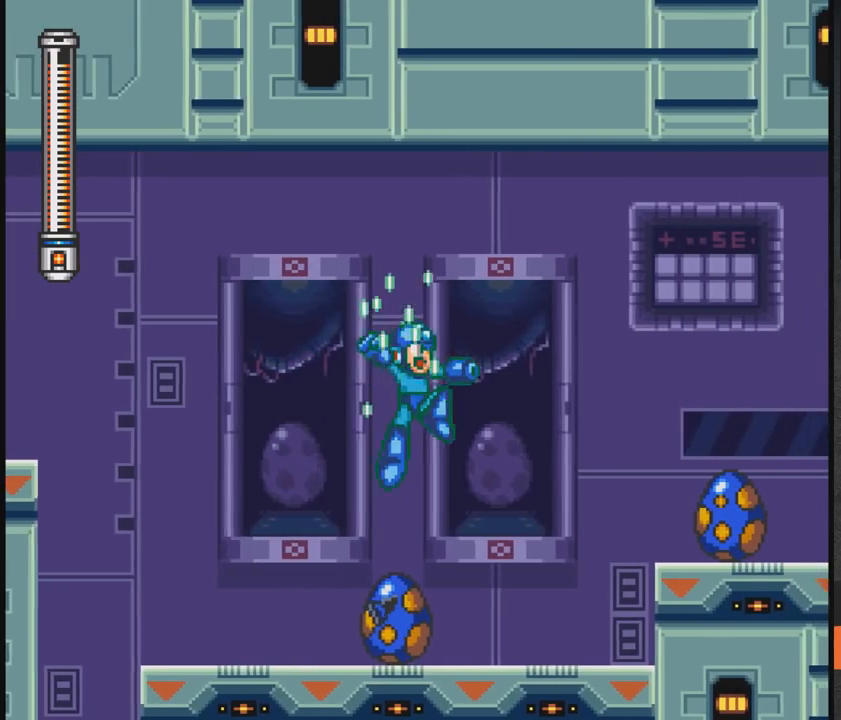
{"buttons": ["A", "X", "DPAD_RIGHT"], "events": [[350, "A", "up"], [450, "A", "down"]]}
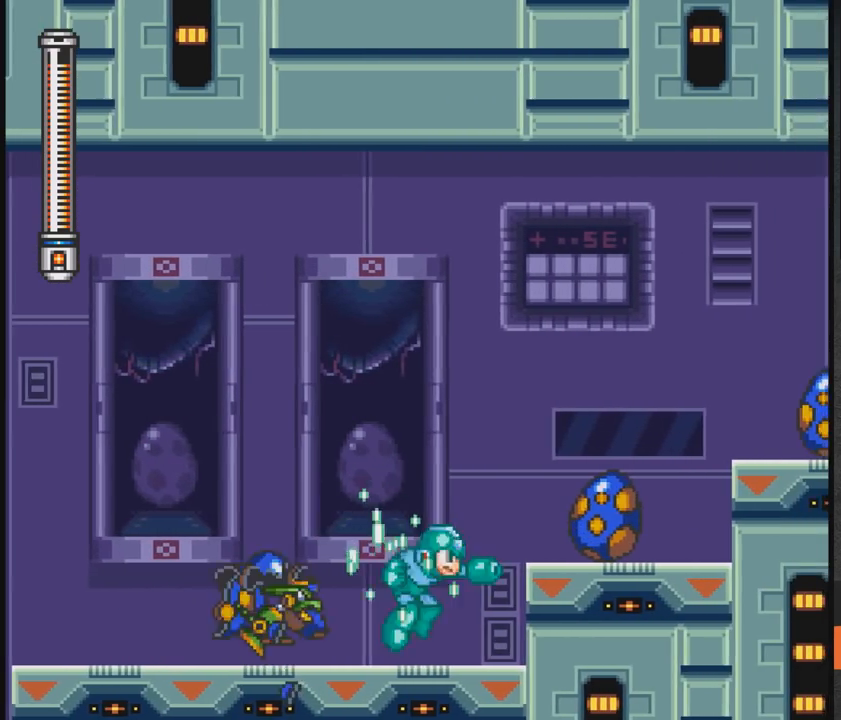
{"buttons": ["X"], "events": [[150, "A", "up"], [350, "DPAD_RIGHT", "up"]]}
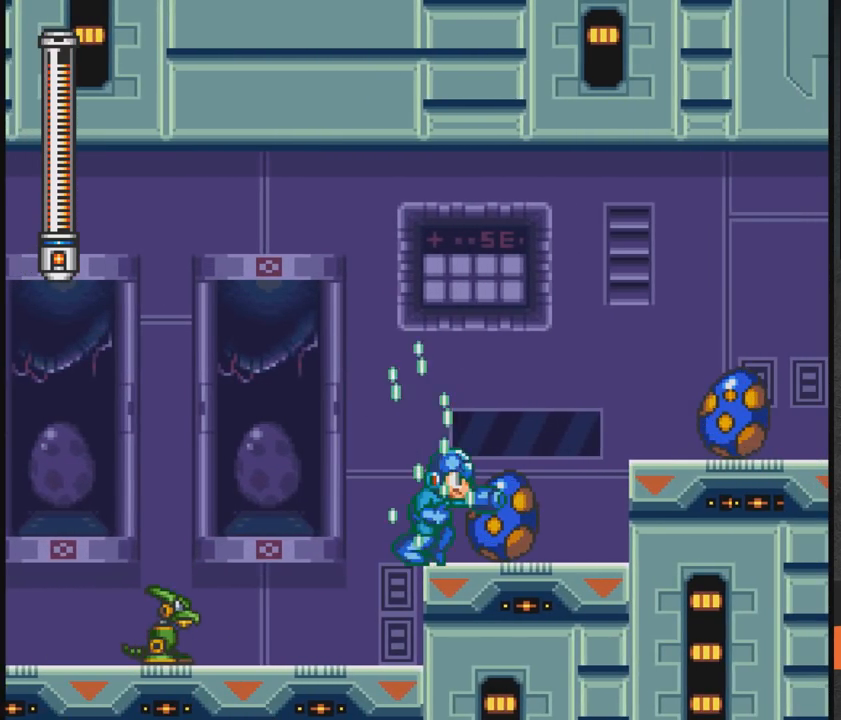
{"buttons": ["A", "X", "DPAD_RIGHT"], "events": [[50, "A", "down"], [50, "DPAD_RIGHT", "down"]]}
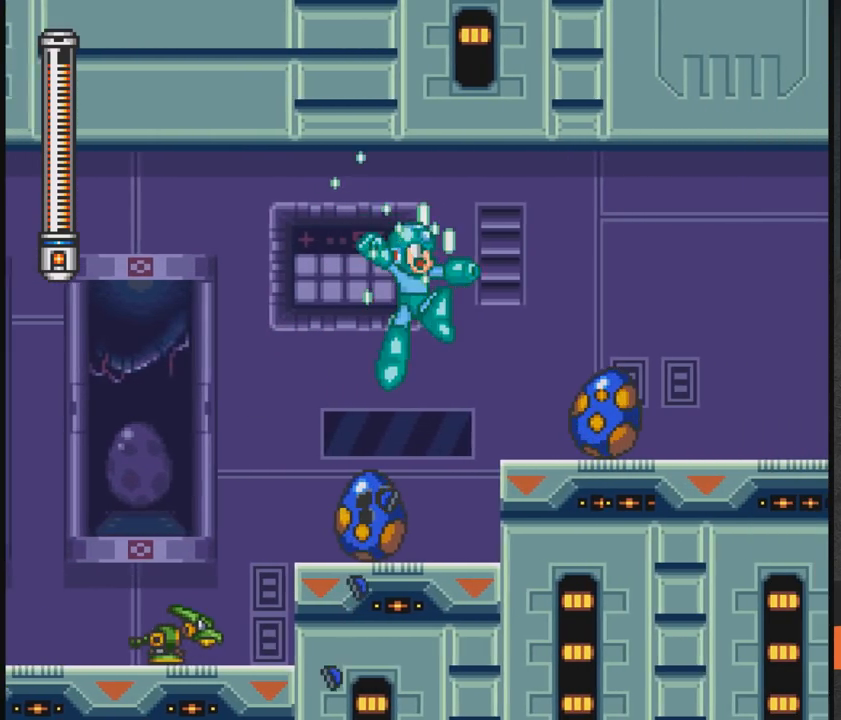
{"buttons": ["X"], "events": [[250, "A", "up"], [317, "DPAD_RIGHT", "up"]]}
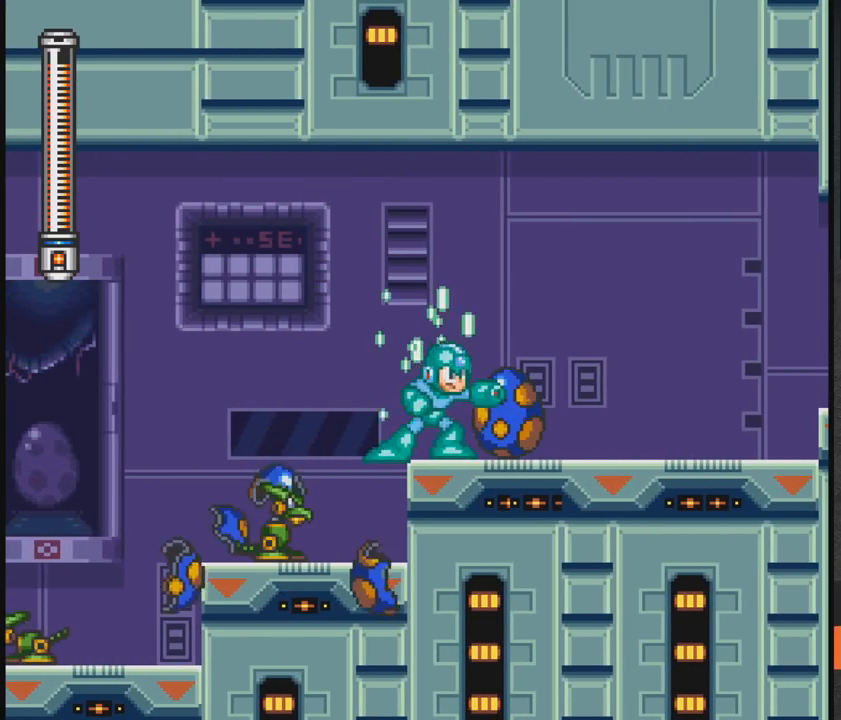
{"buttons": ["A", "X", "DPAD_RIGHT"], "events": [[150, "A", "down"], [150, "DPAD_RIGHT", "down"]]}
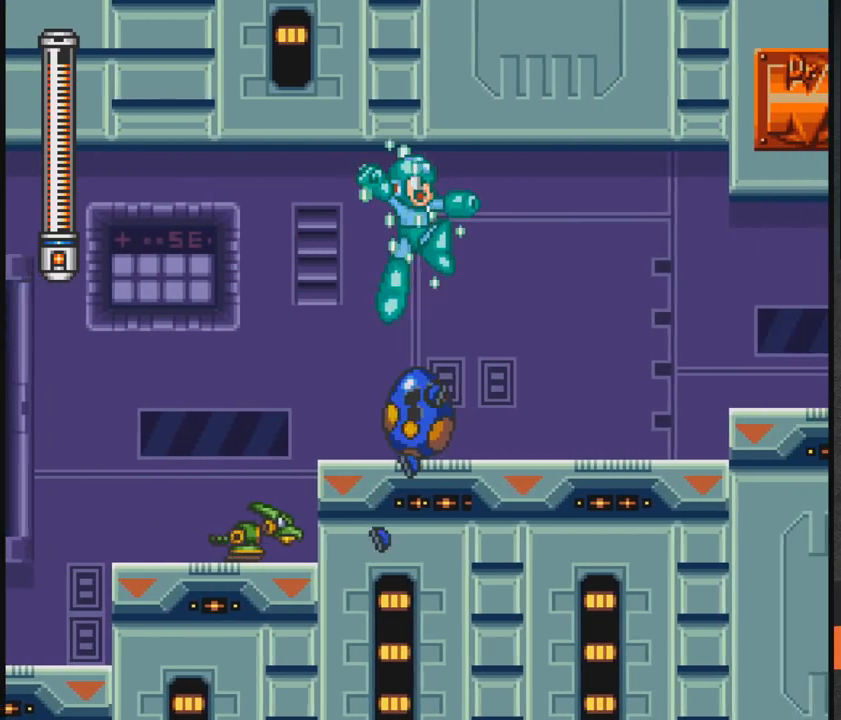
{"buttons": ["A", "X", "DPAD_RIGHT"], "events": []}